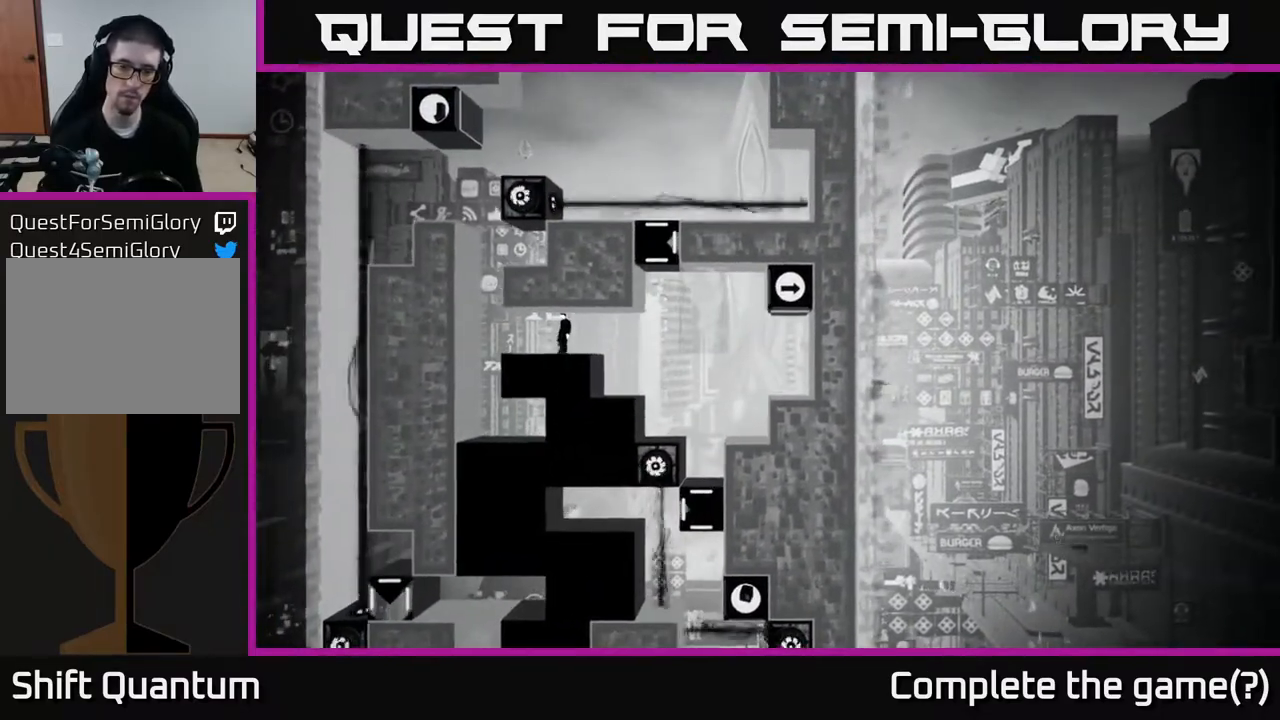
Gameplay with a controller (Xbox layout); each line is a JSON object with the inputs held at the frame after it. "events" lists button and stick changes between this image and that frame as [ms after this image, input, new state], when the widget could be followed in between.
{"buttons": [], "left_stick": "center", "right_stick": "down", "events": [[217, "left_stick", "center"], [217, "right_stick", "down"]]}
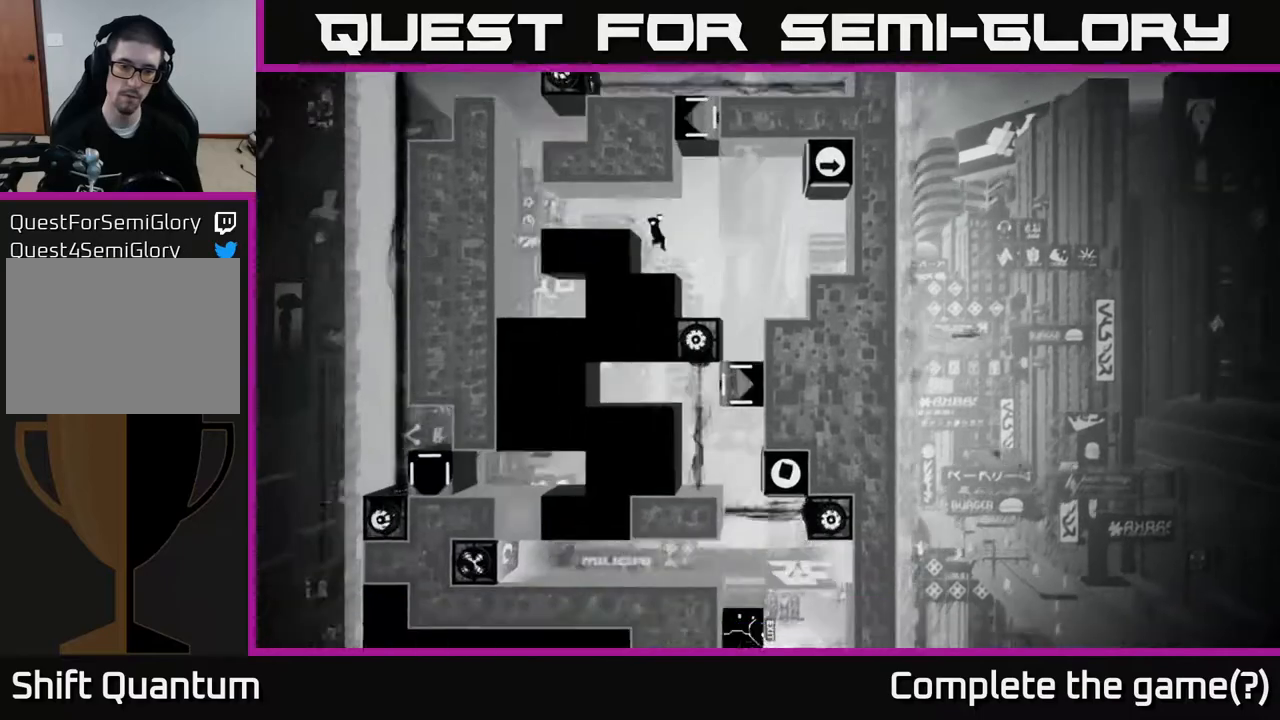
{"buttons": [], "left_stick": "center", "right_stick": "center", "events": [[350, "right_stick", "center"]]}
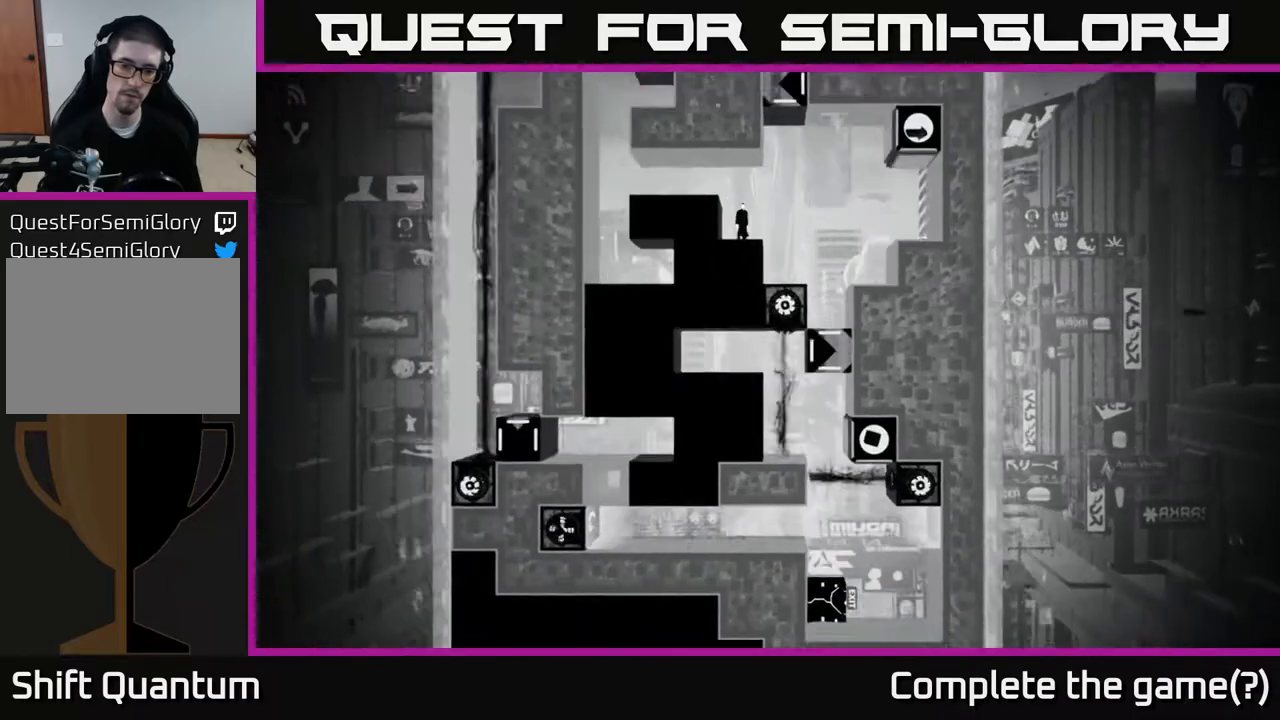
{"buttons": [], "left_stick": "center", "right_stick": "center", "events": []}
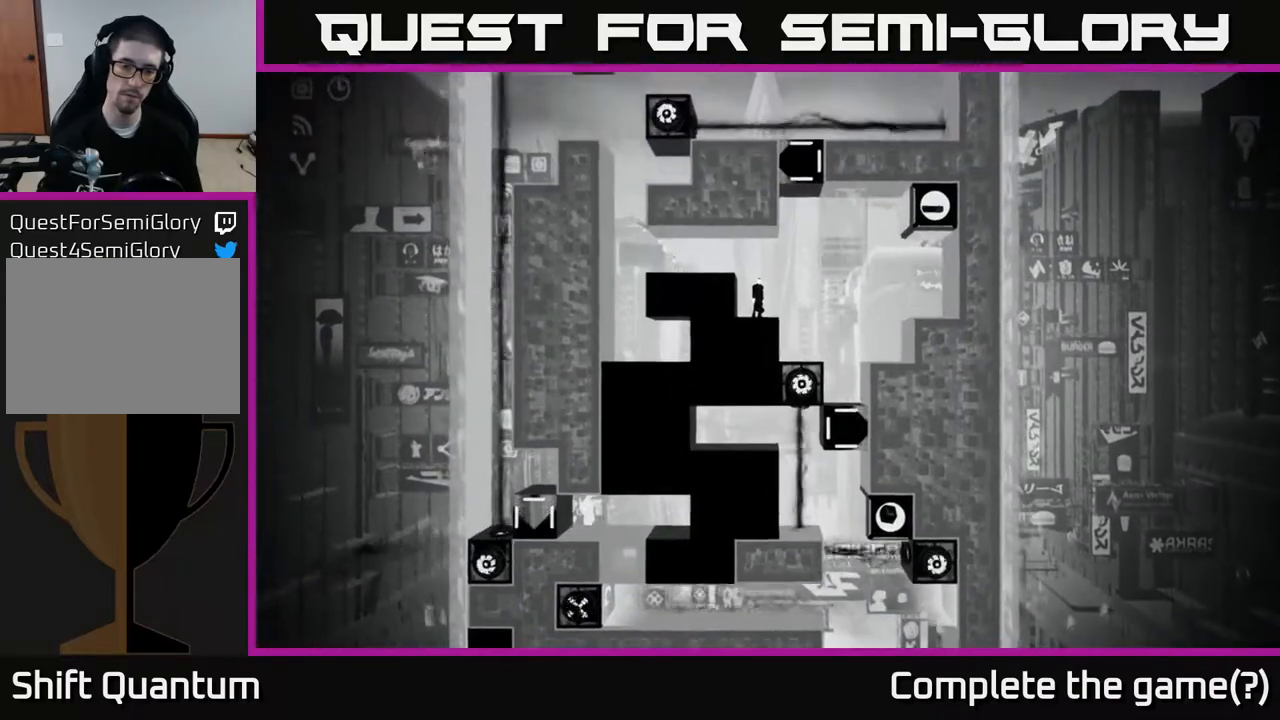
{"buttons": [], "left_stick": "center", "right_stick": "center", "events": []}
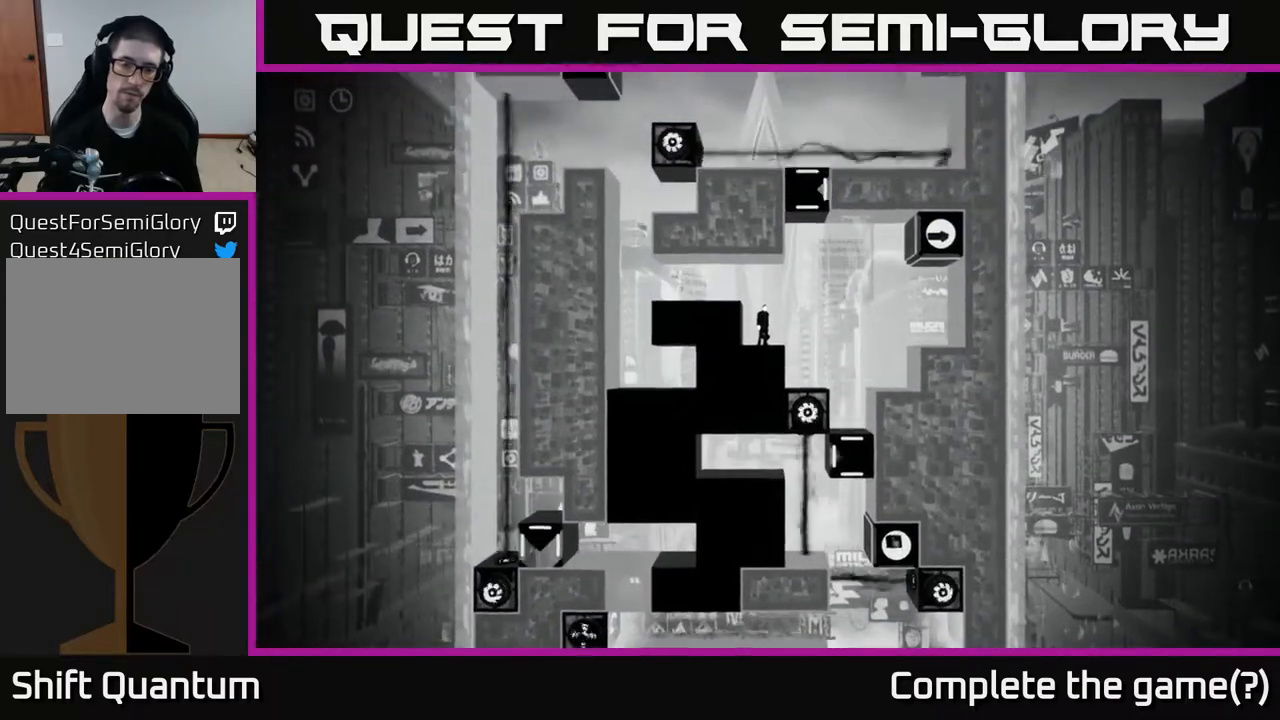
{"buttons": [], "left_stick": "center", "right_stick": "center", "events": []}
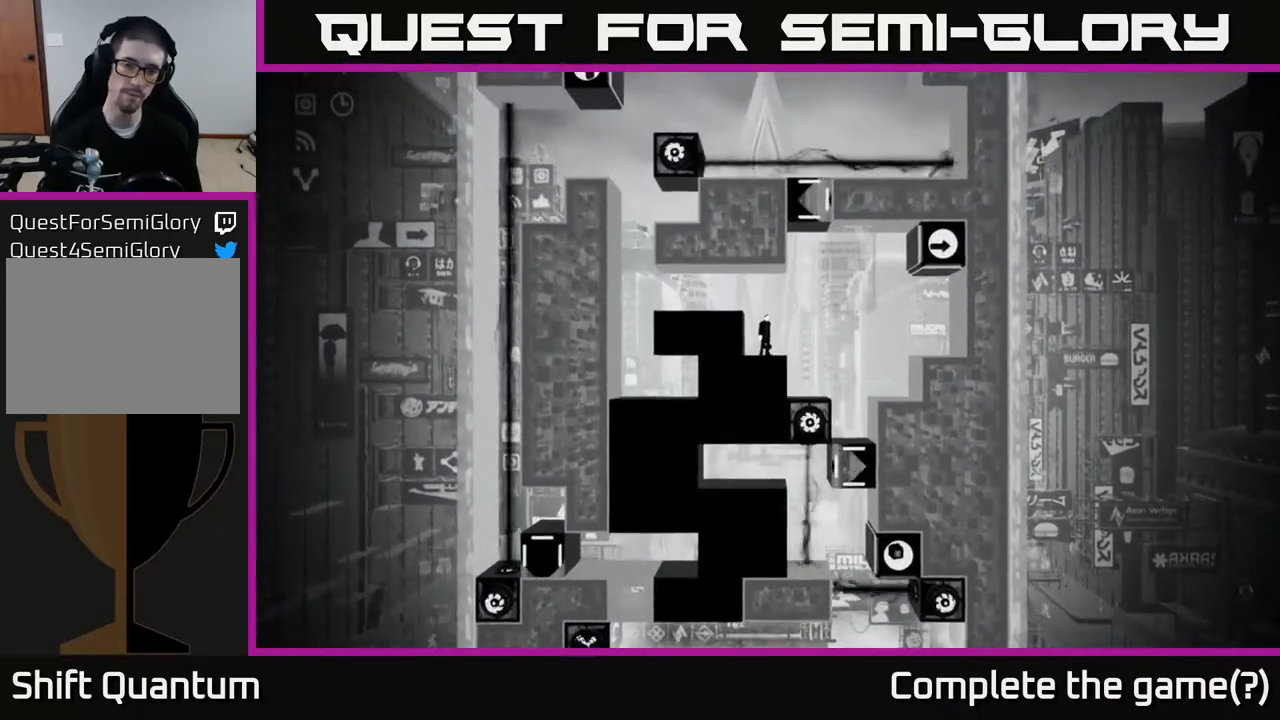
{"buttons": [], "left_stick": "center", "right_stick": "down-left", "events": [[433, "right_stick", "down-left"]]}
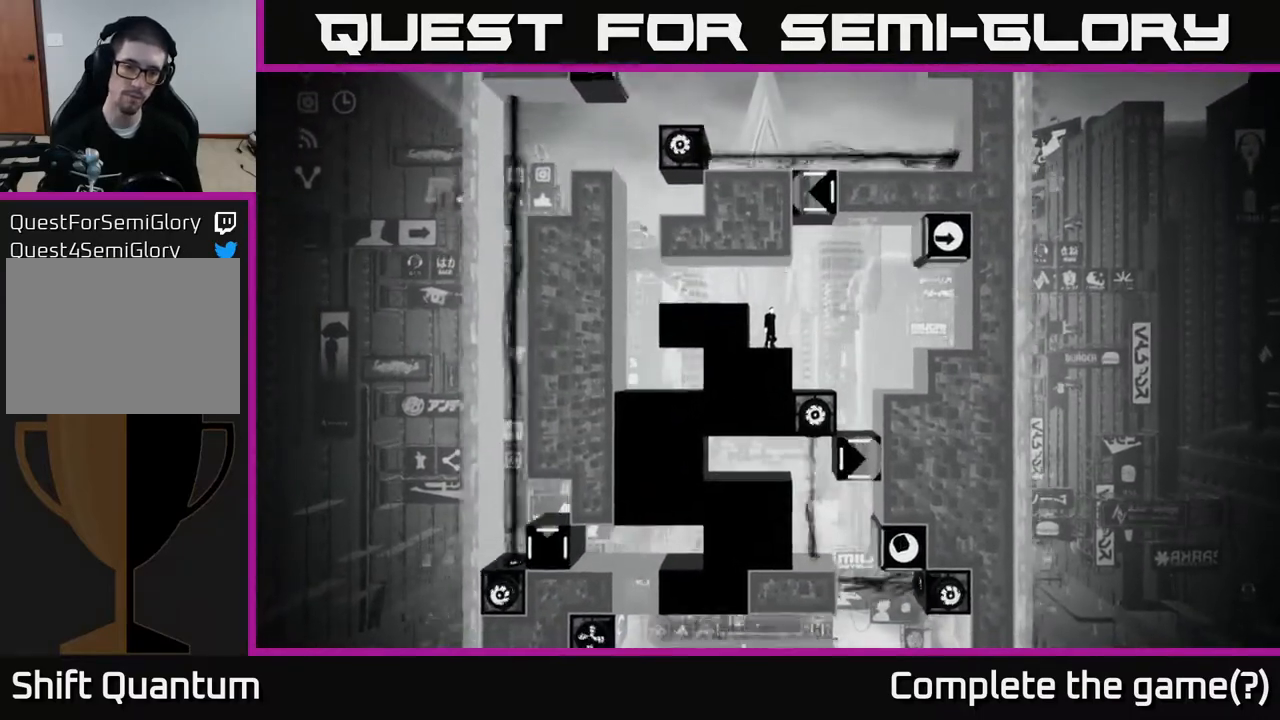
{"buttons": [], "left_stick": "center", "right_stick": "down-left", "events": []}
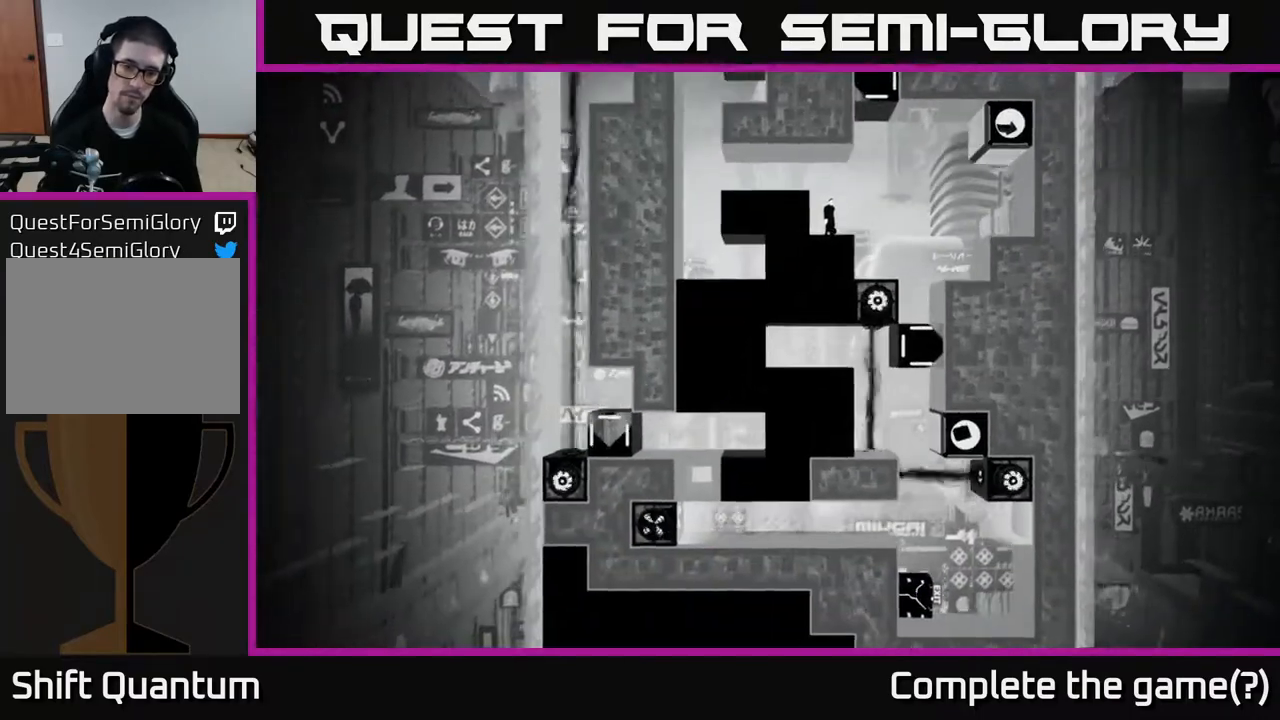
{"buttons": [], "left_stick": "center", "right_stick": "down-left", "events": []}
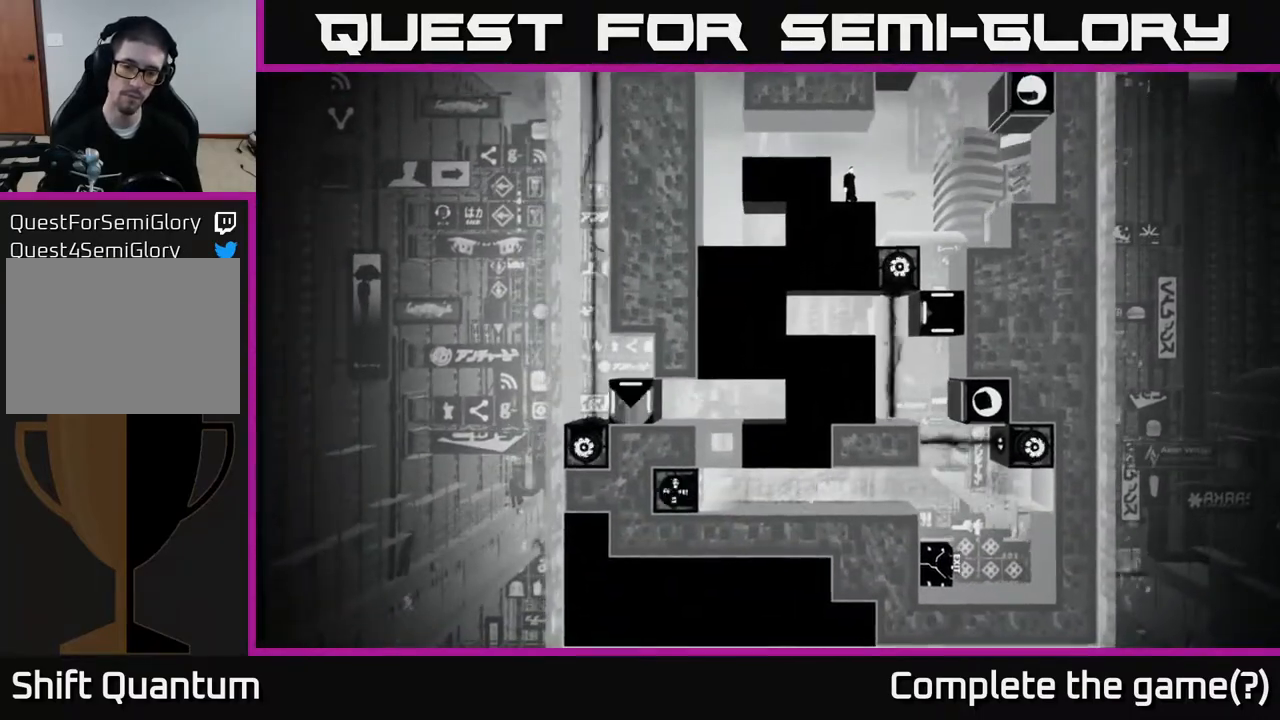
{"buttons": [], "left_stick": "center", "right_stick": "up", "events": [[200, "right_stick", "up"]]}
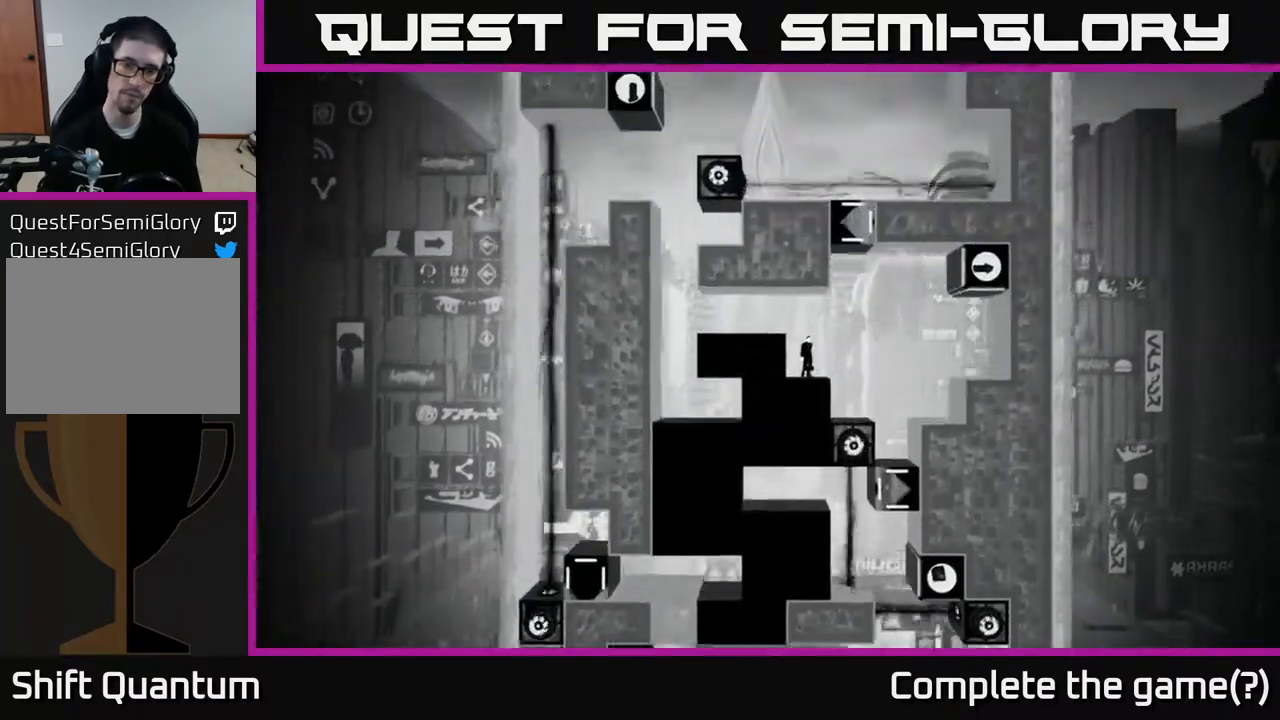
{"buttons": [], "left_stick": "center", "right_stick": "center", "events": [[467, "right_stick", "center"]]}
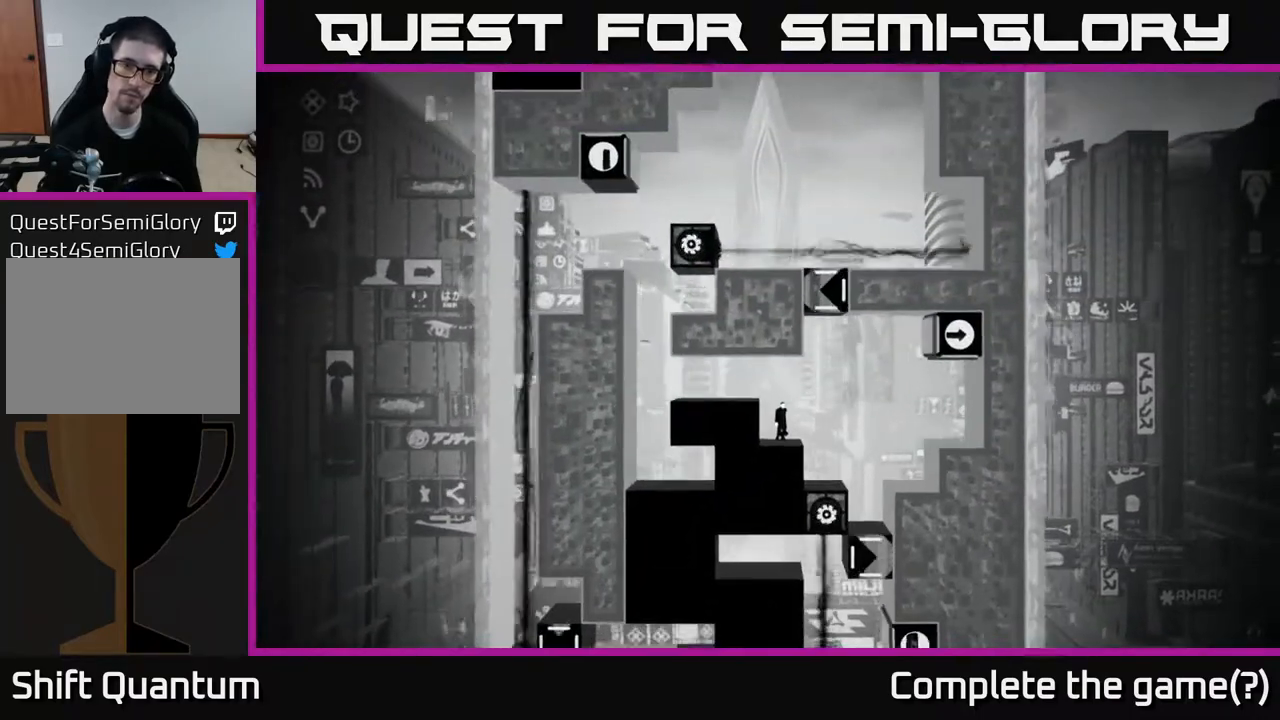
{"buttons": [], "left_stick": "center", "right_stick": "down", "events": [[83, "right_stick", "down"]]}
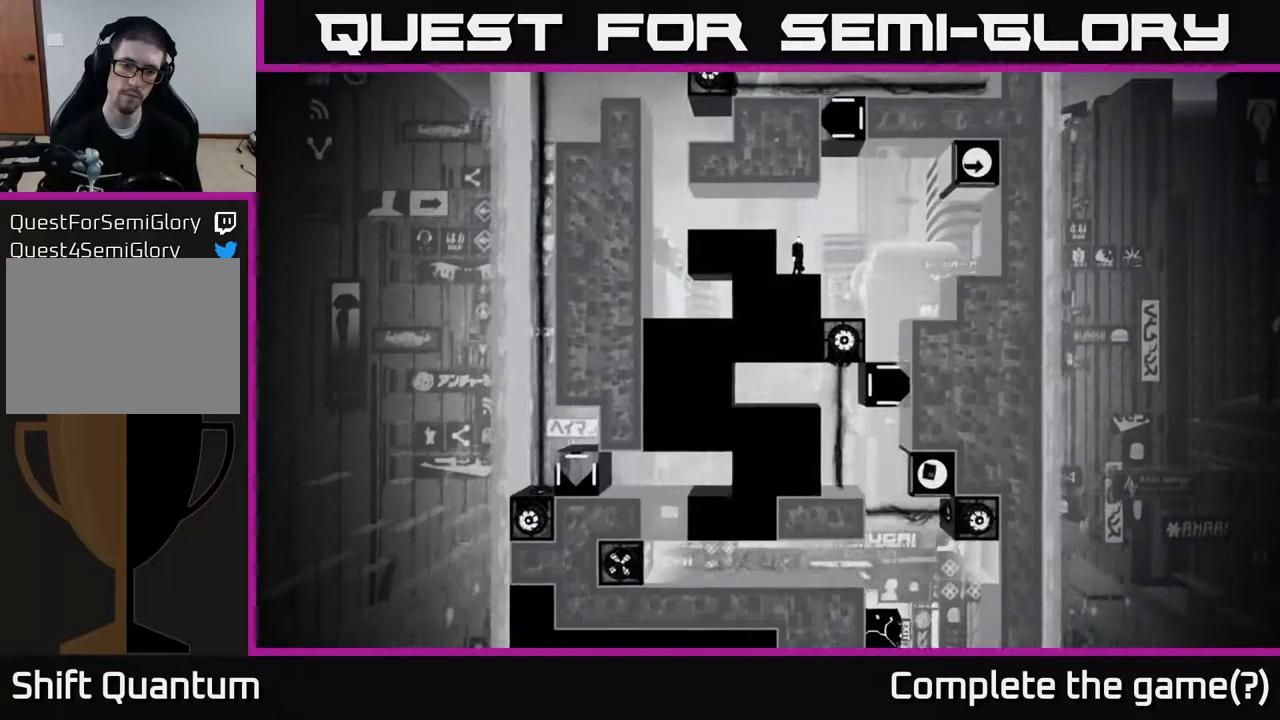
{"buttons": [], "left_stick": "center", "right_stick": "down-left", "events": [[117, "right_stick", "down-left"]]}
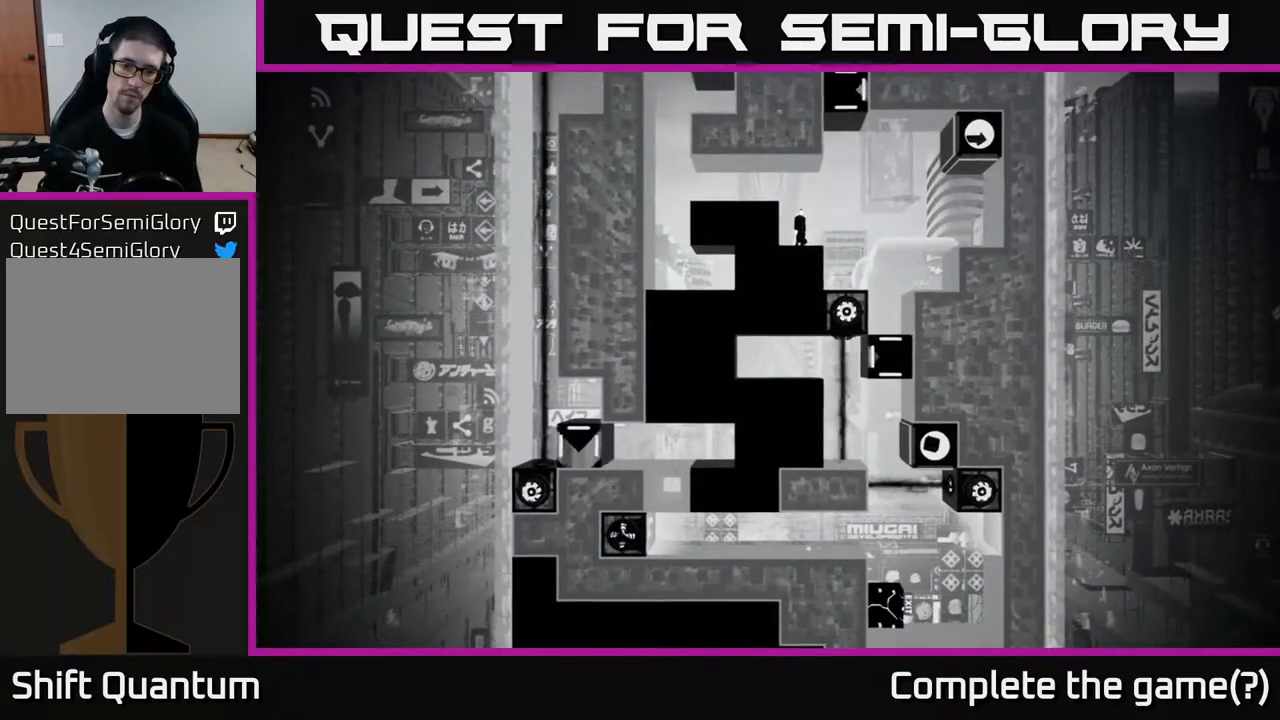
{"buttons": [], "left_stick": "center", "right_stick": "down-left", "events": []}
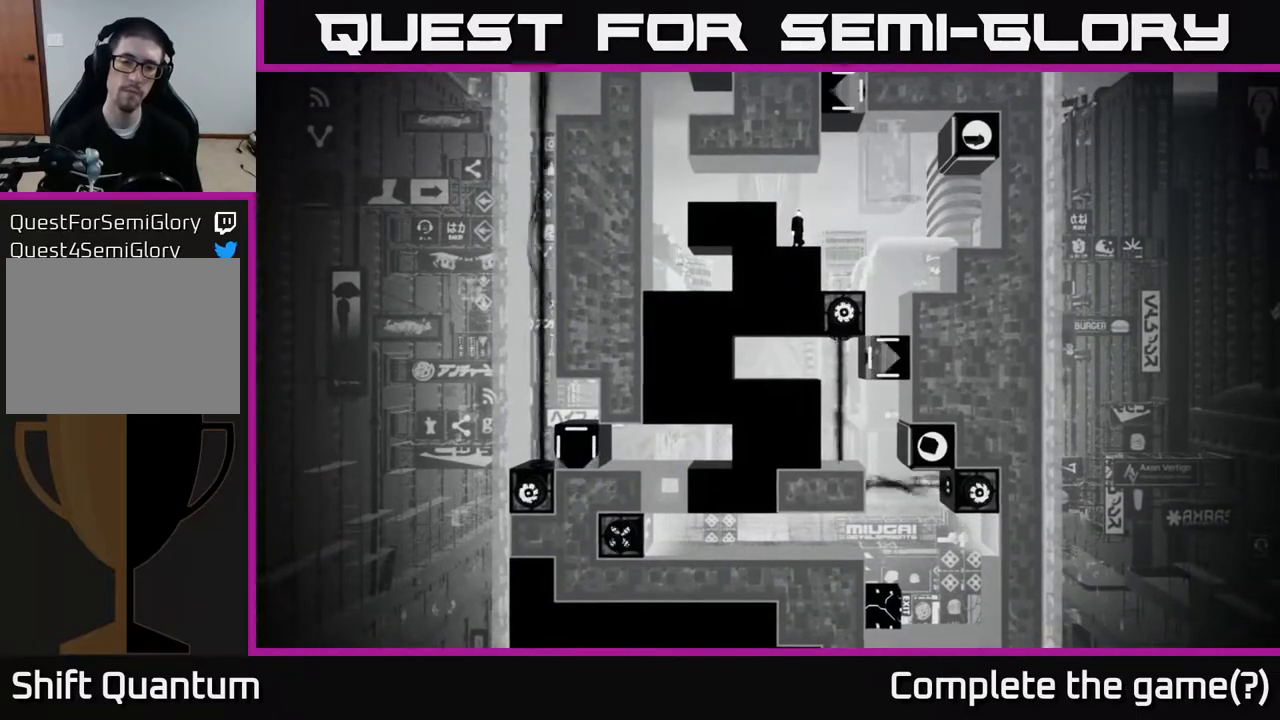
{"buttons": [], "left_stick": "center", "right_stick": "down-left", "events": []}
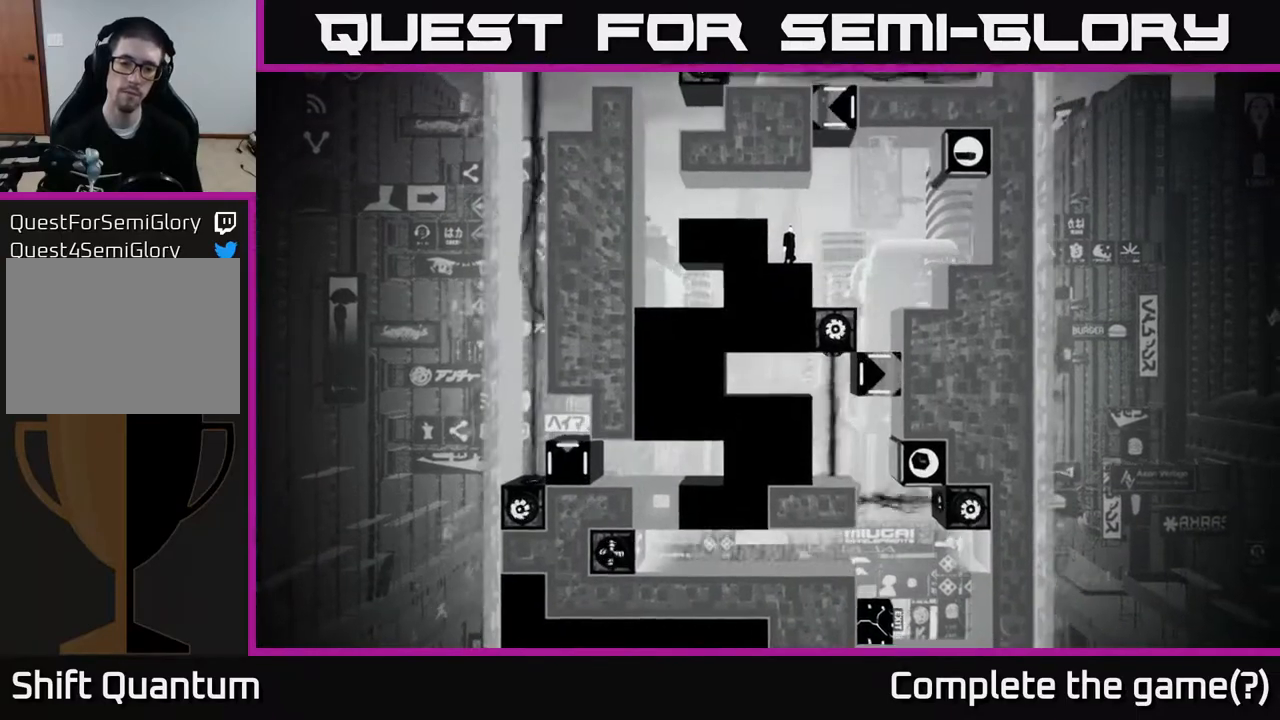
{"buttons": [], "left_stick": "center", "right_stick": "down-left", "events": []}
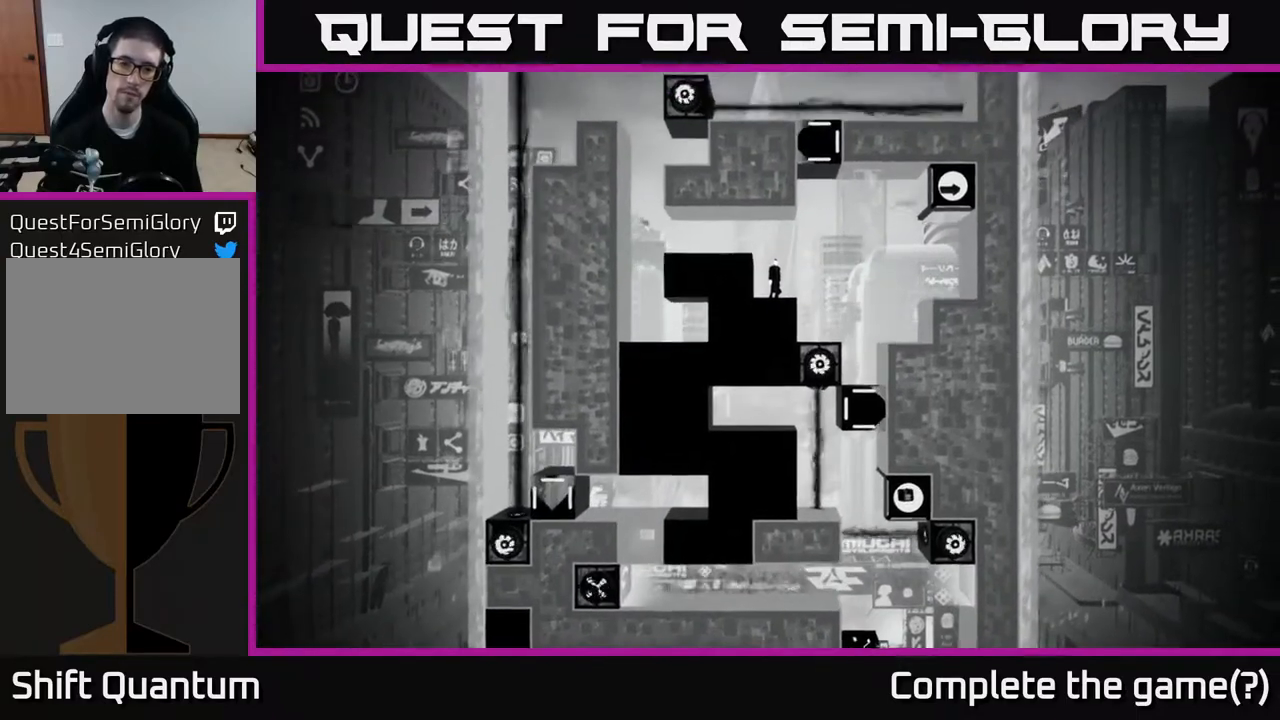
{"buttons": [], "left_stick": "center", "right_stick": "down-left", "events": []}
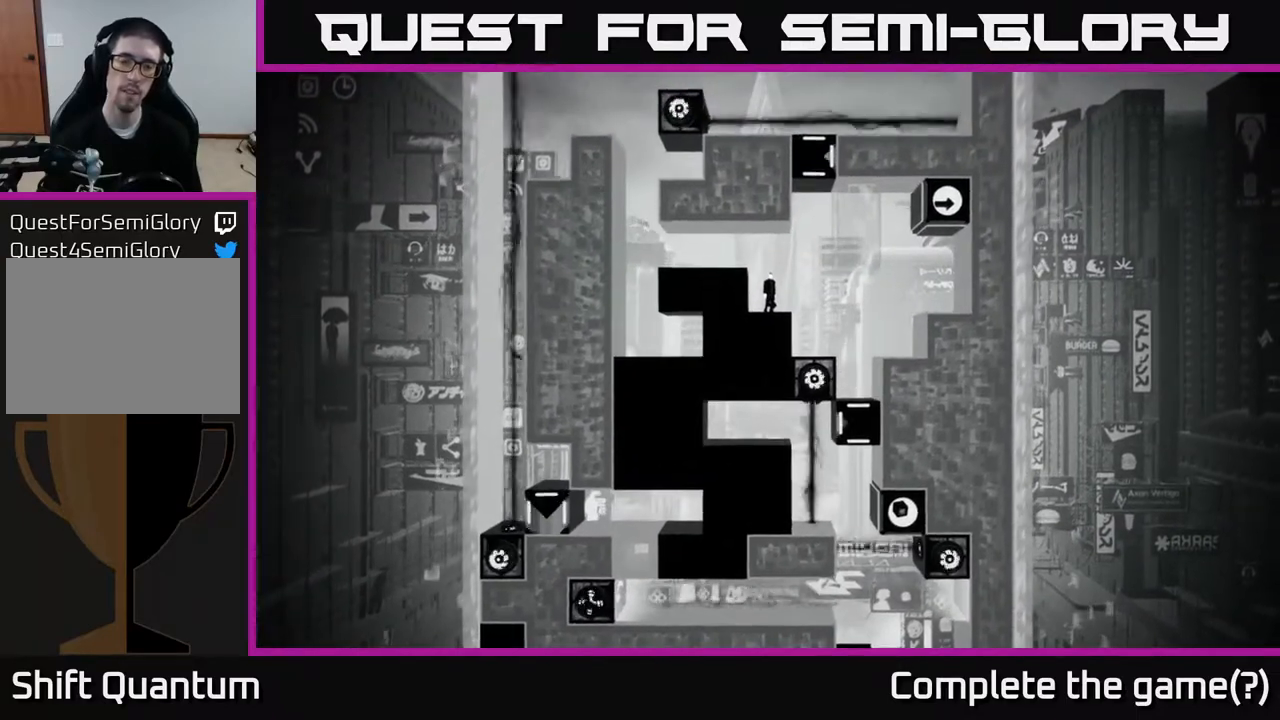
{"buttons": [], "left_stick": "center", "right_stick": "down-left", "events": []}
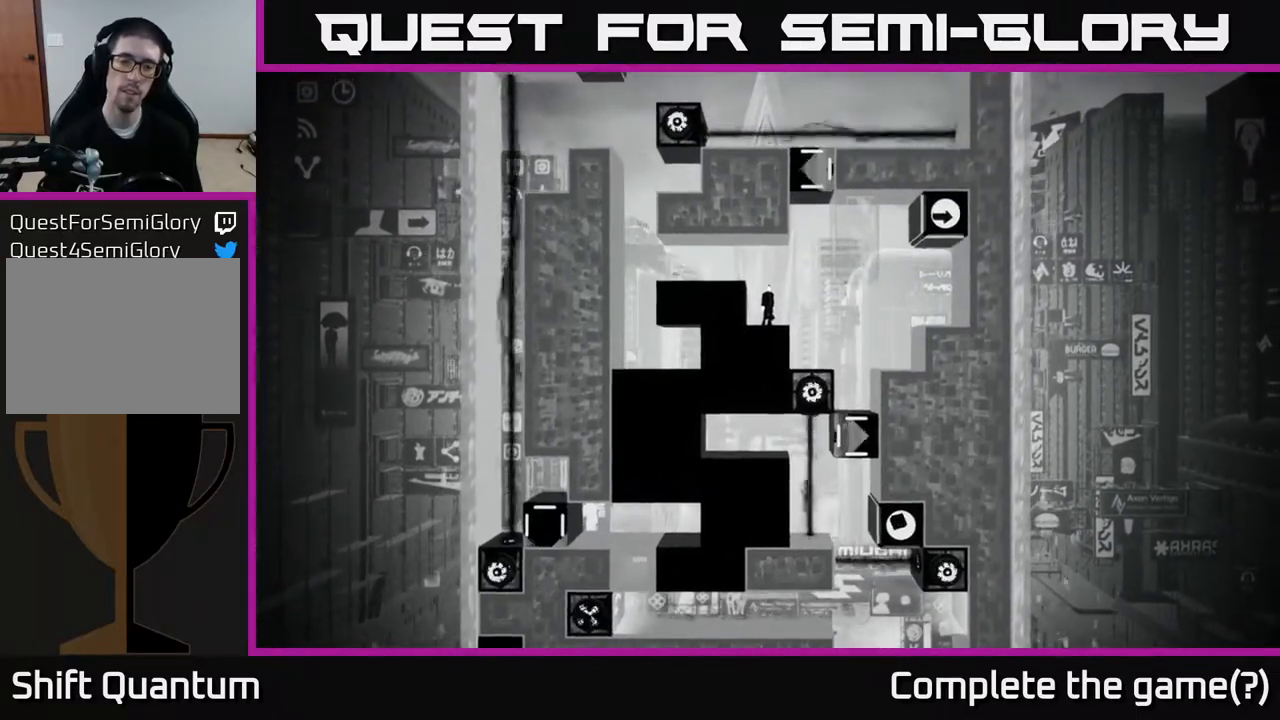
{"buttons": [], "left_stick": "center", "right_stick": "down-left", "events": []}
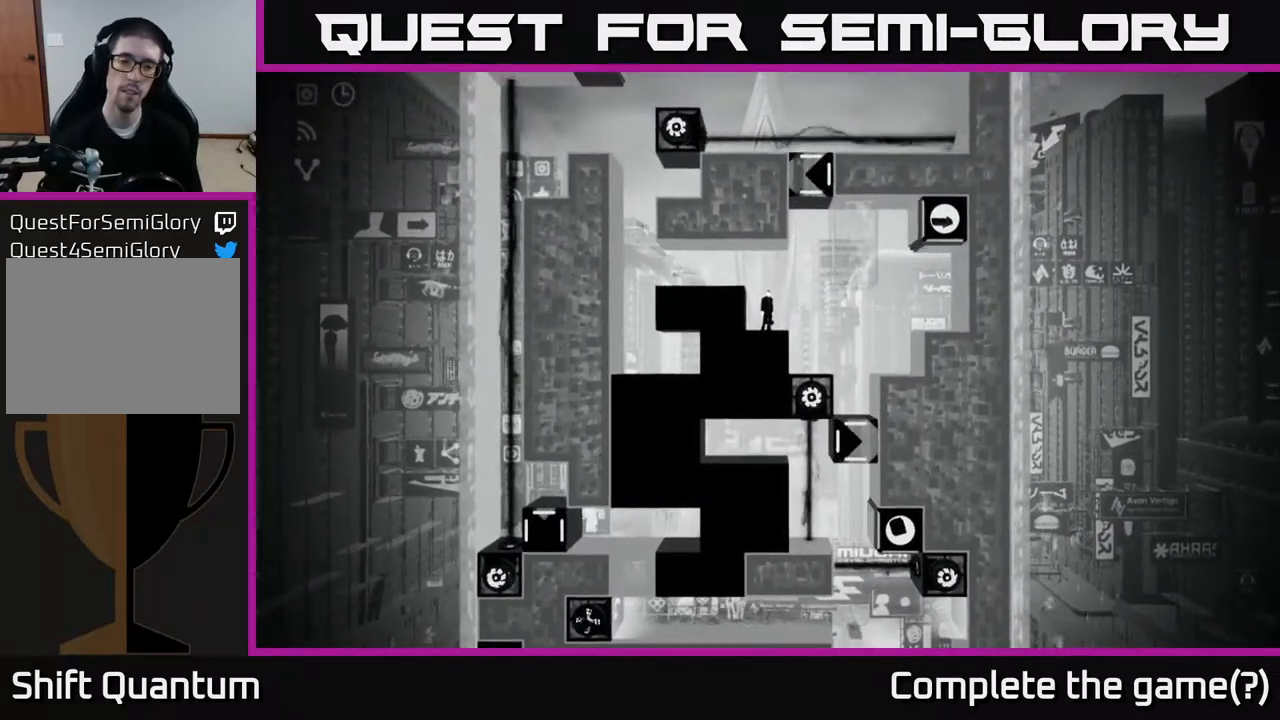
{"buttons": [], "left_stick": "center", "right_stick": "center", "events": [[483, "right_stick", "center"]]}
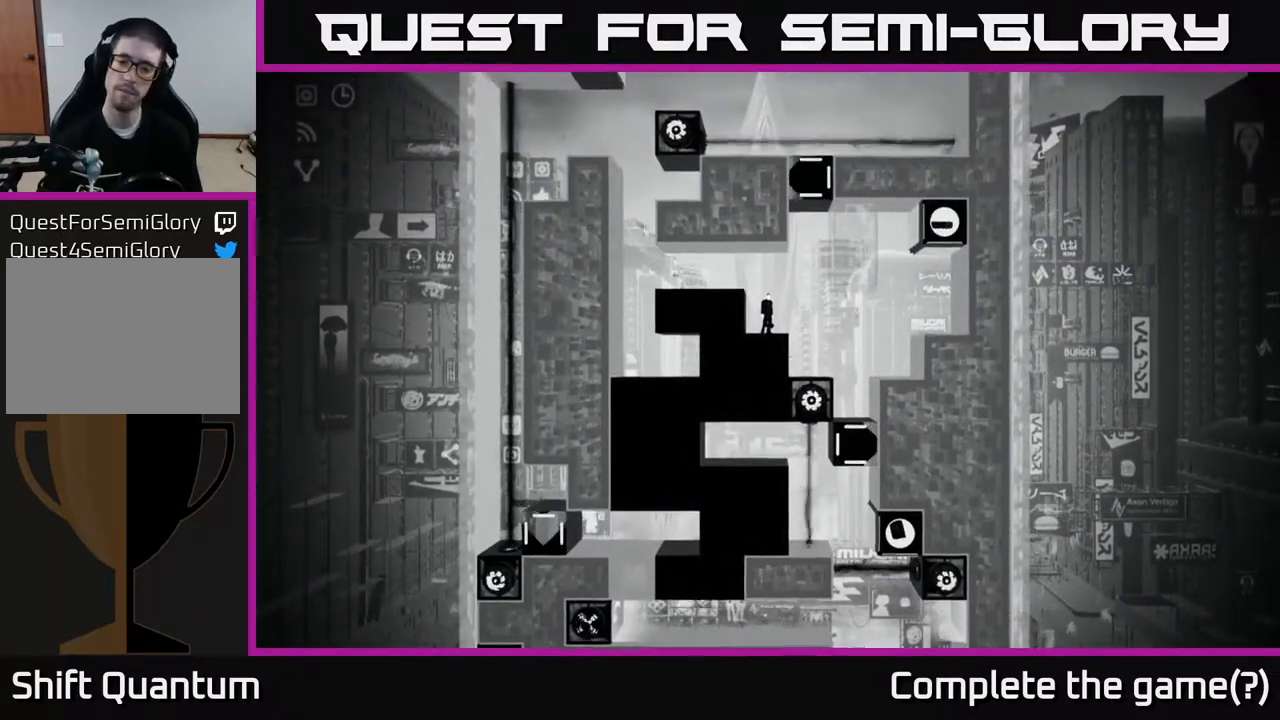
{"buttons": [], "left_stick": "center", "right_stick": "down", "events": [[350, "right_stick", "down"]]}
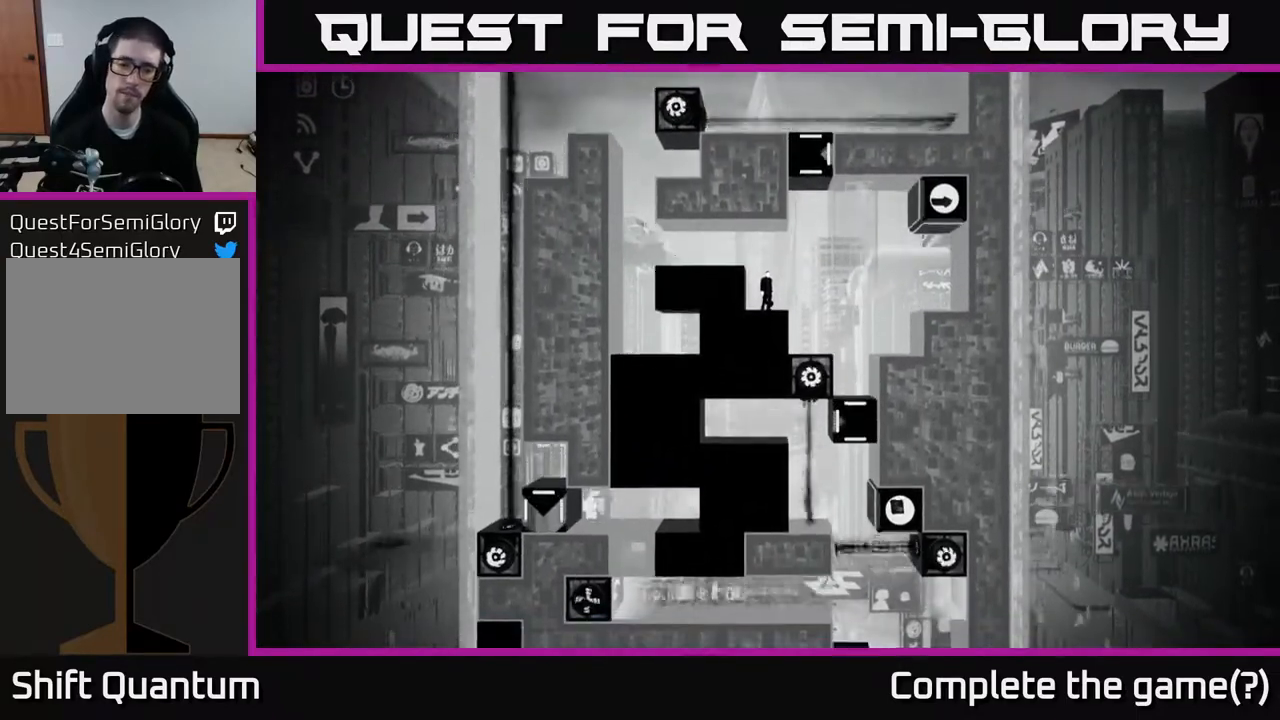
{"buttons": [], "left_stick": "center", "right_stick": "down", "events": []}
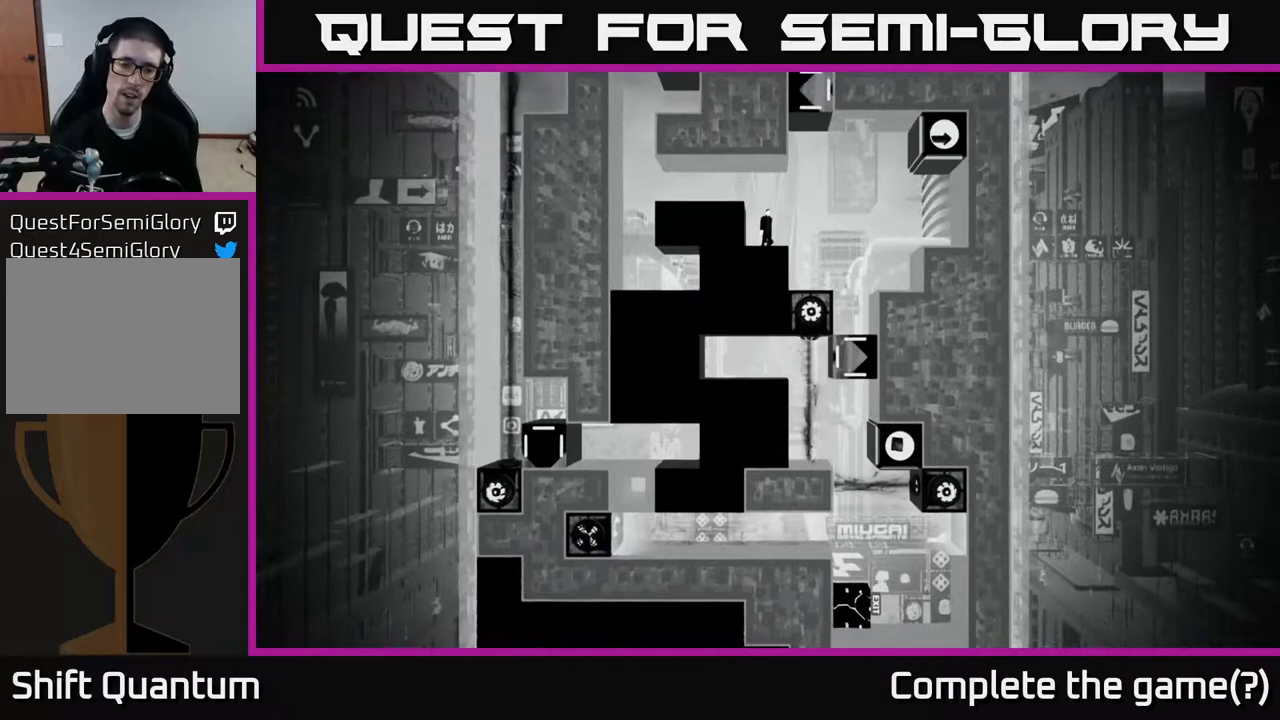
{"buttons": [], "left_stick": "center", "right_stick": "down", "events": []}
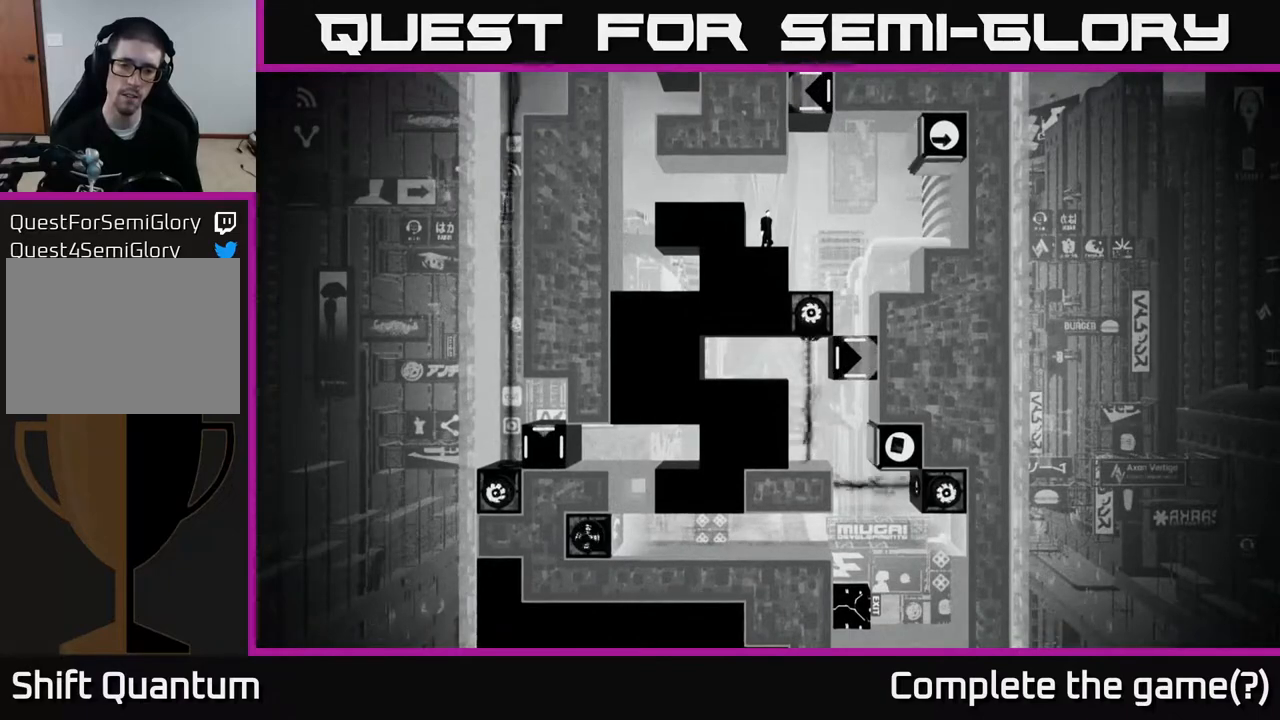
{"buttons": [], "left_stick": "center", "right_stick": "down", "events": []}
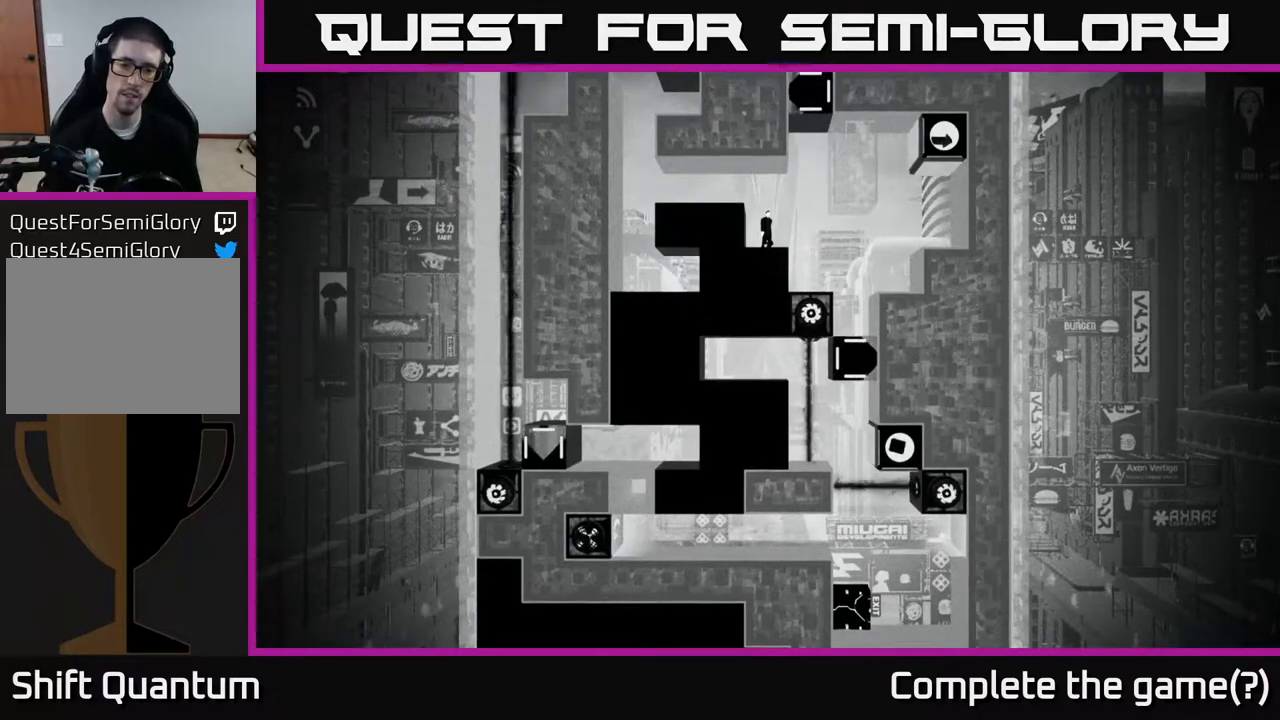
{"buttons": [], "left_stick": "center", "right_stick": "down", "events": []}
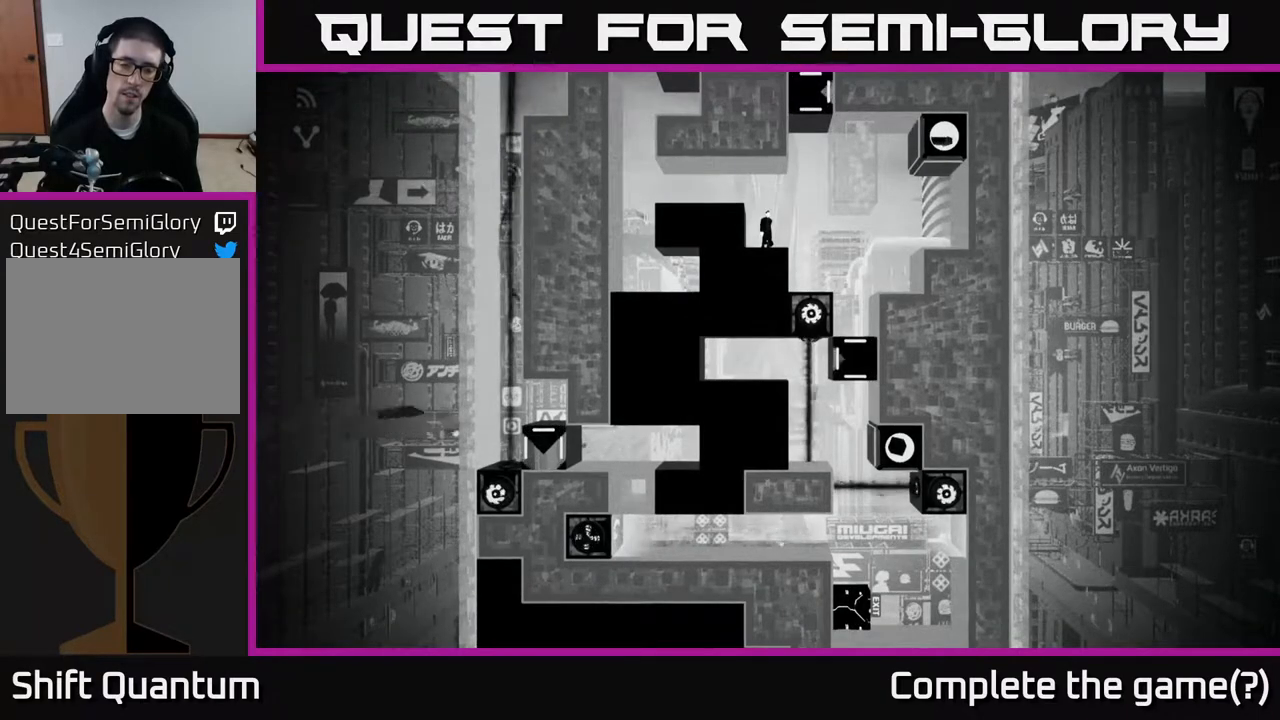
{"buttons": [], "left_stick": "center", "right_stick": "down", "events": []}
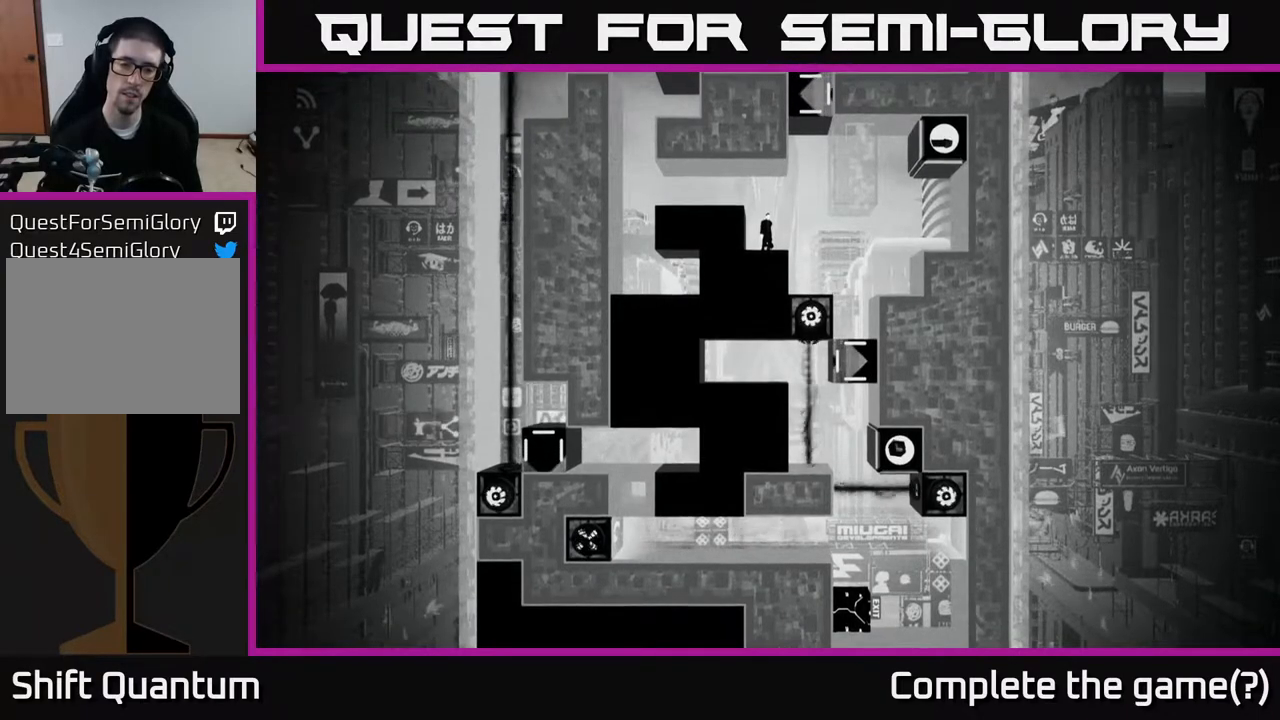
{"buttons": [], "left_stick": "center", "right_stick": "down", "events": []}
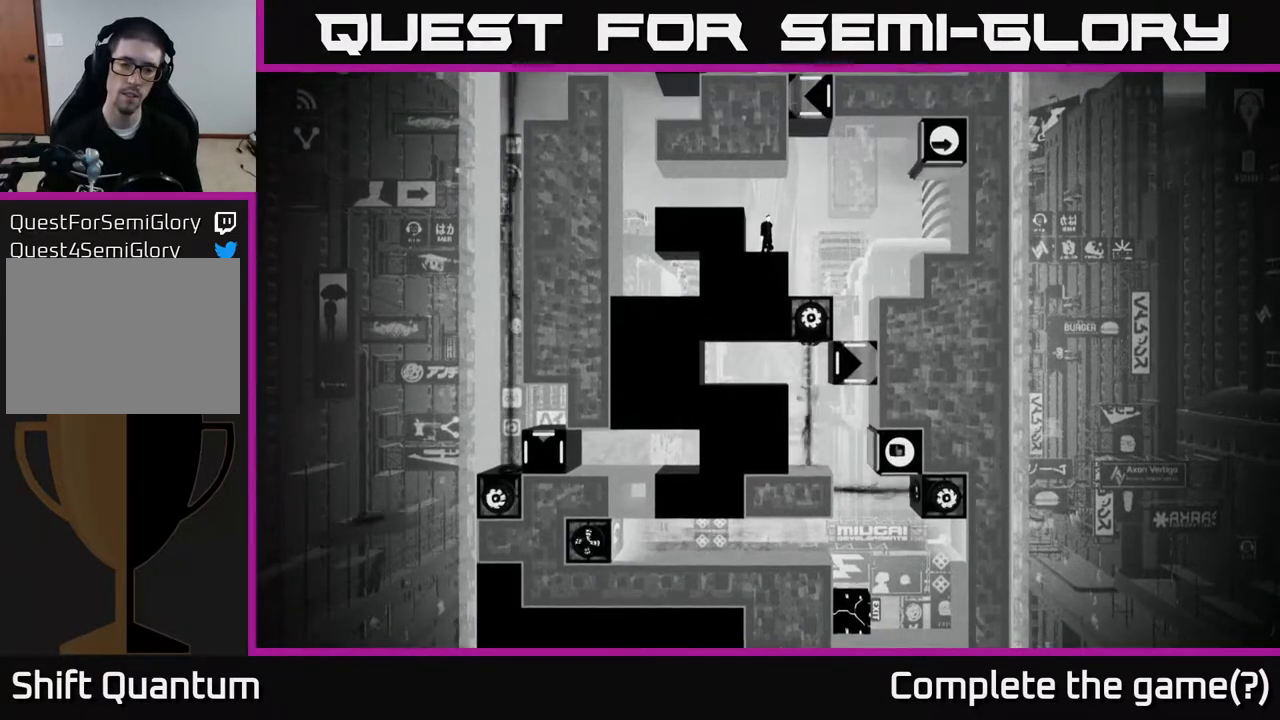
{"buttons": [], "left_stick": "center", "right_stick": "down", "events": []}
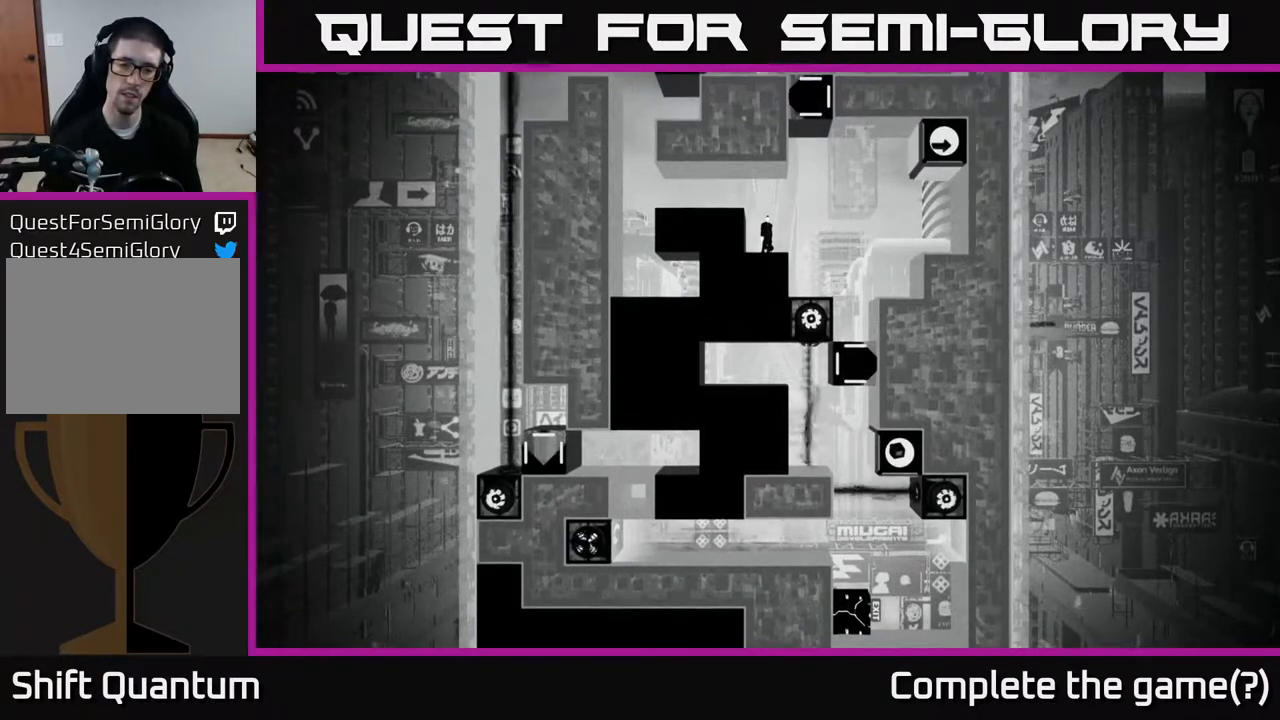
{"buttons": [], "left_stick": "center", "right_stick": "down", "events": []}
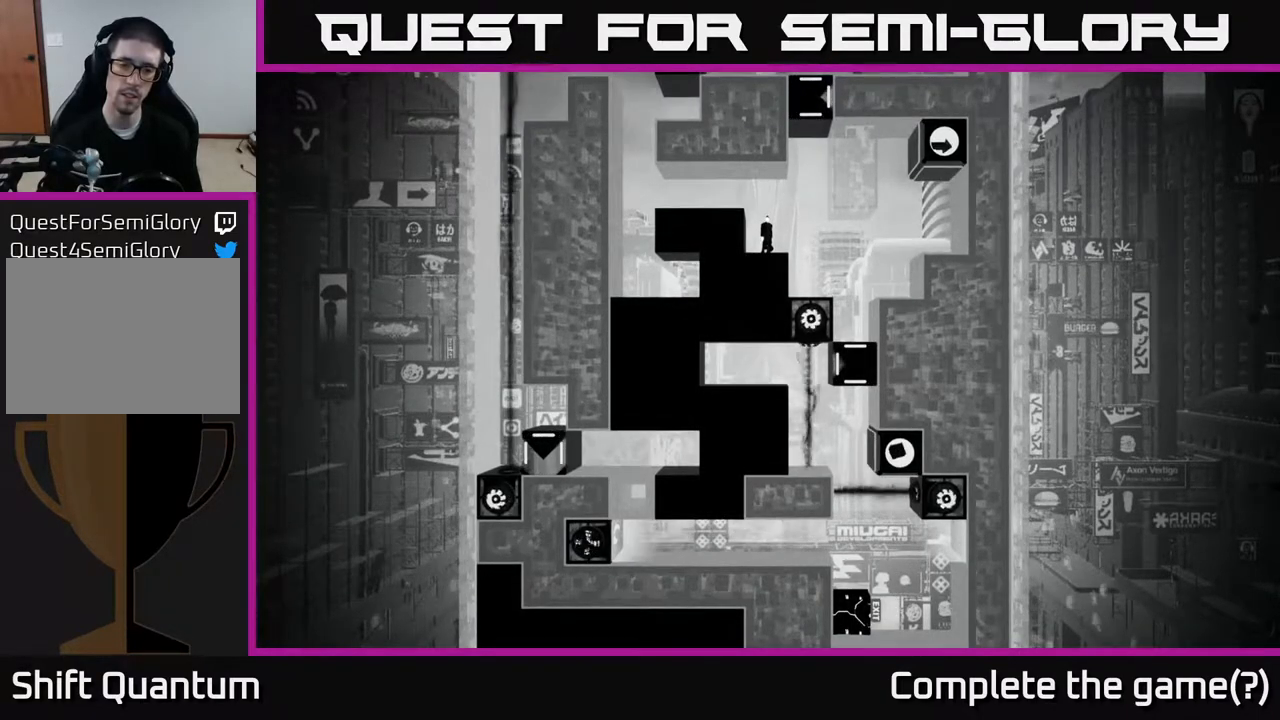
{"buttons": [], "left_stick": "center", "right_stick": "down", "events": []}